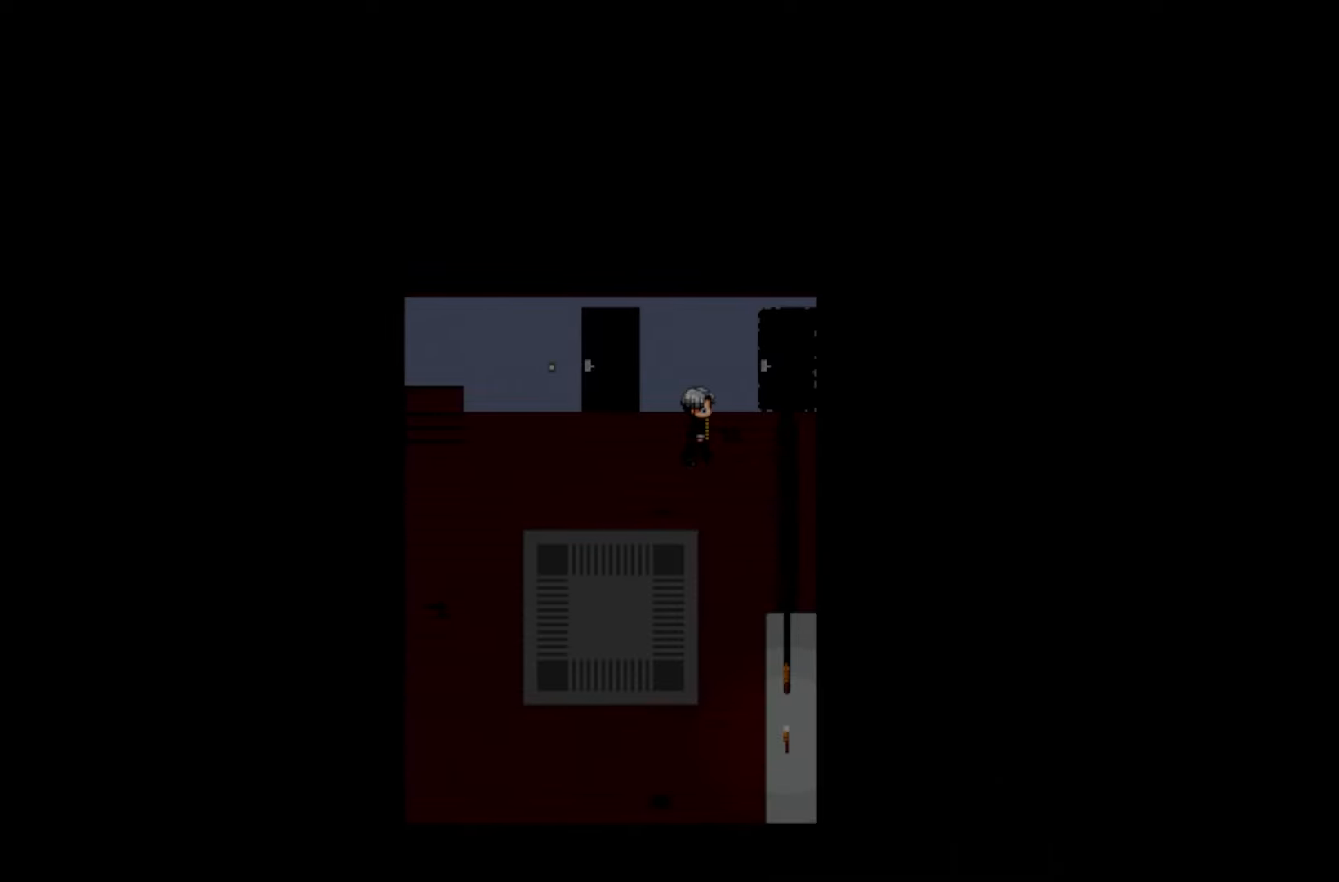
Gameplay with keyboard and mouse; each line is a JSON object with the keys held at the frame after it. "events" lists presses ("down") and releases ("up") of "1", "2", "3", "4", "5", "6", "7", "a", "d", "e", "q", "r", "s", "space" and "w" between this image and that frame as [ms after this image, input, new state], when the widget could be followed in between. No other keys are recorded. Mouse buttons are not recorded. Not read: mouse_move.
{"keys": ["space"], "events": [[400, "space", "down"]]}
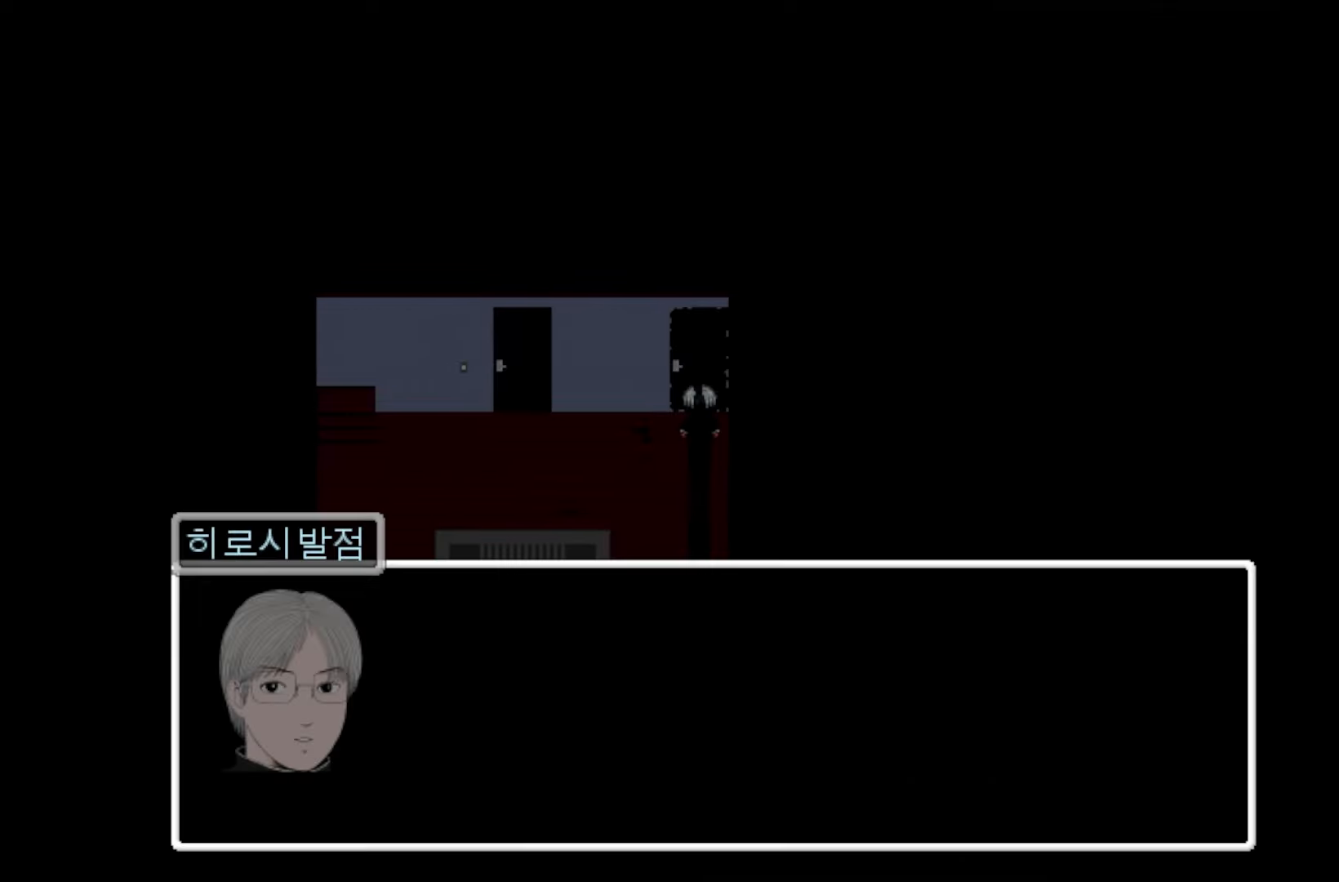
{"keys": [], "events": [[66, "space", "up"]]}
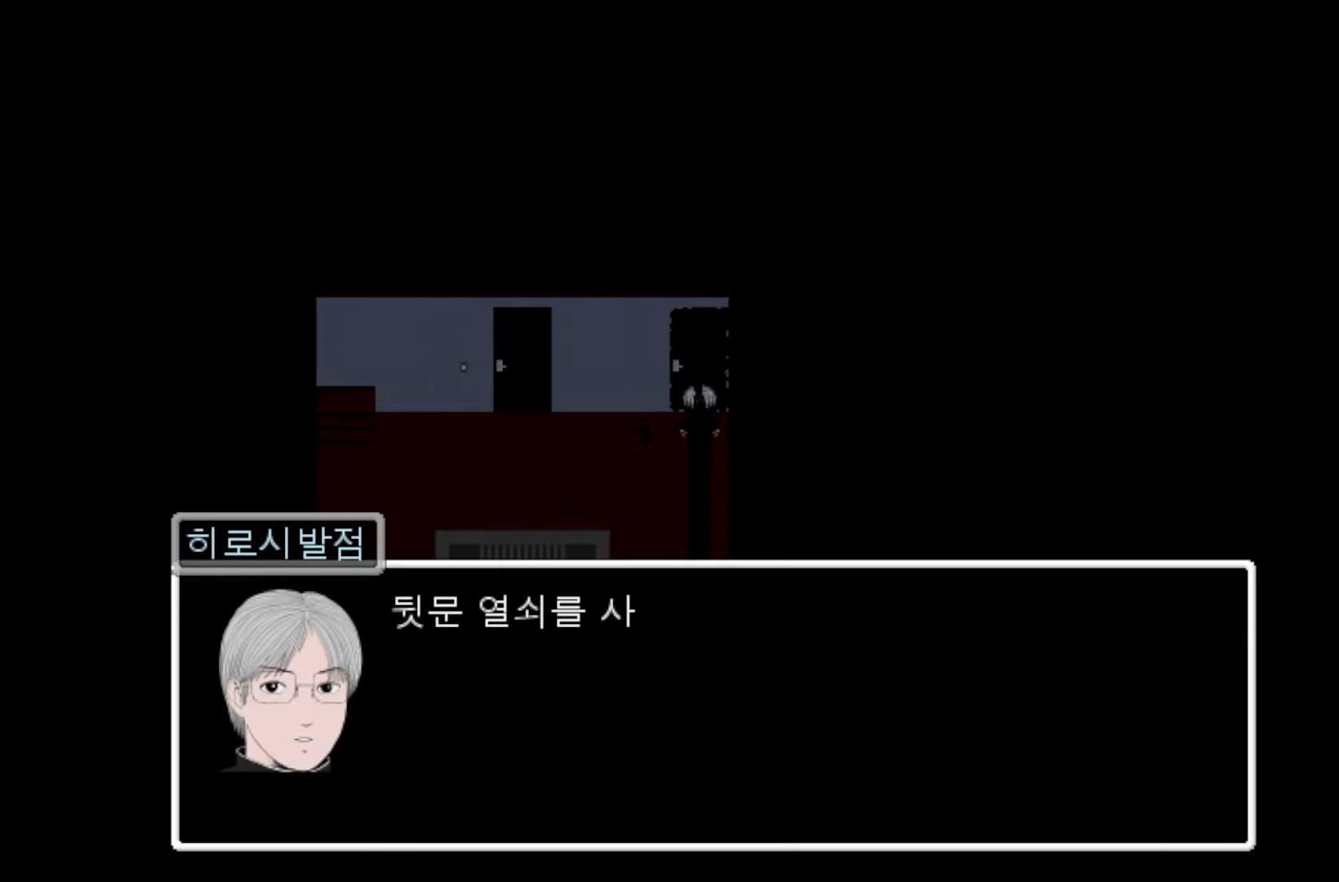
{"keys": [], "events": []}
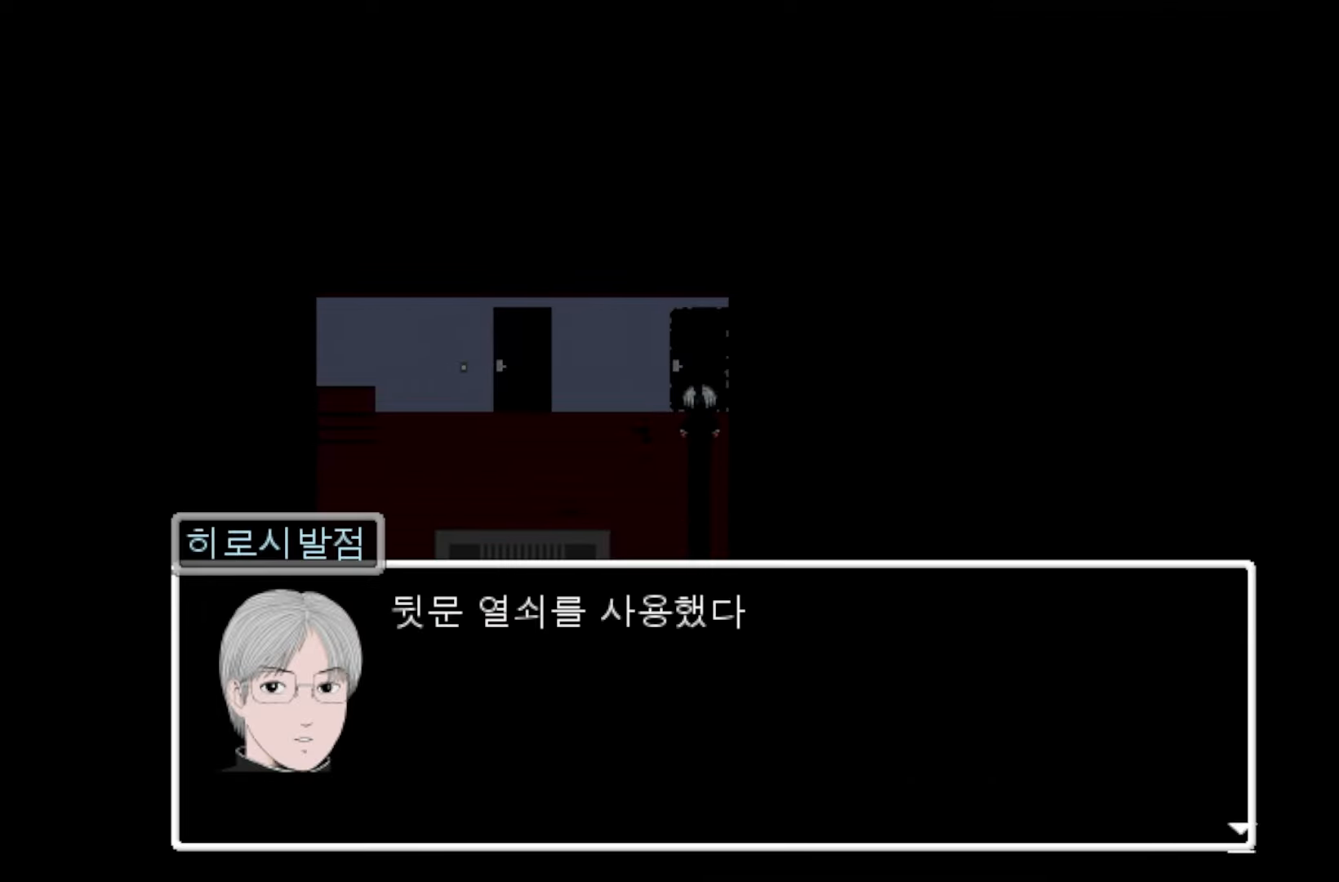
{"keys": [], "events": [[50, "space", "down"], [200, "space", "up"]]}
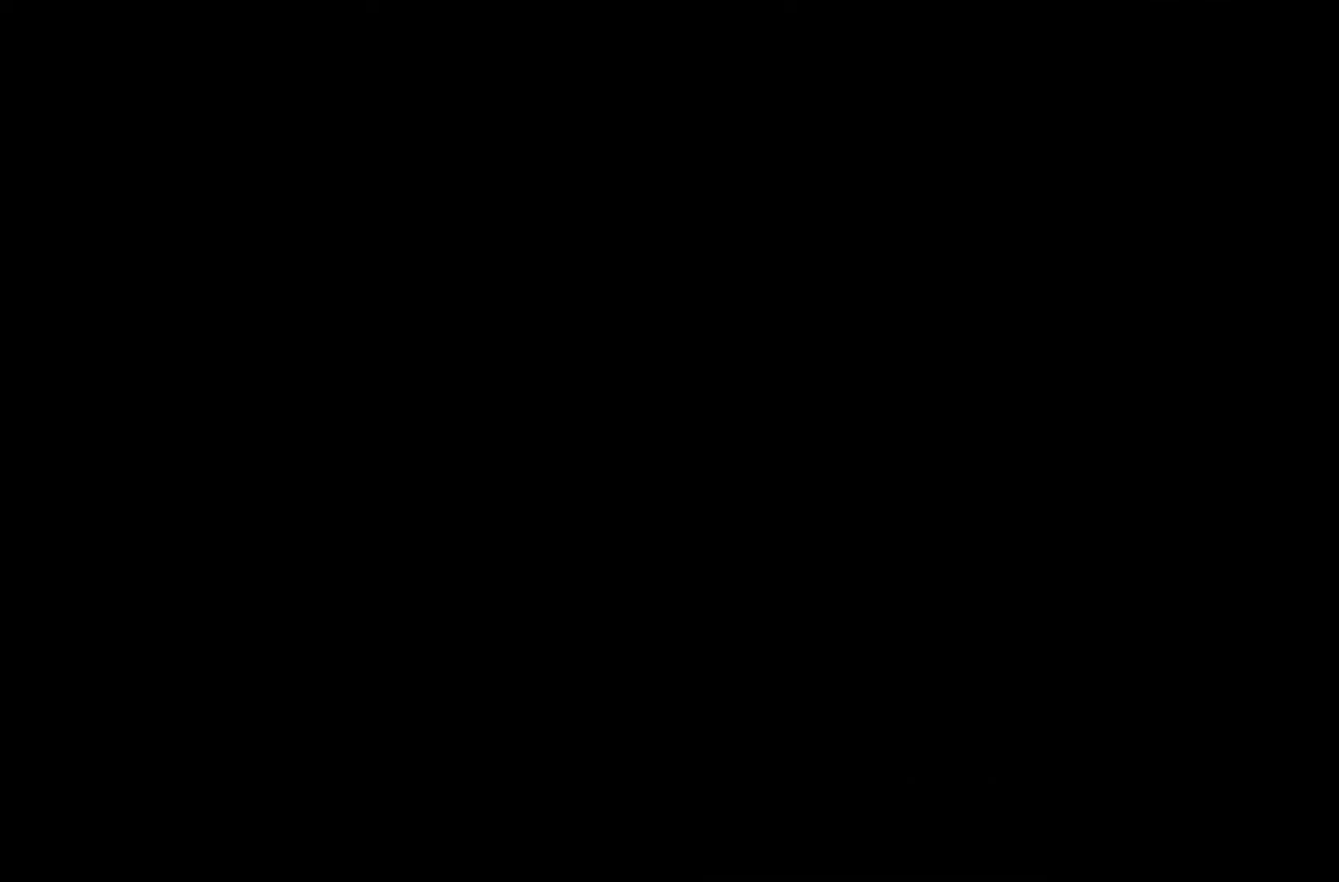
{"keys": [], "events": []}
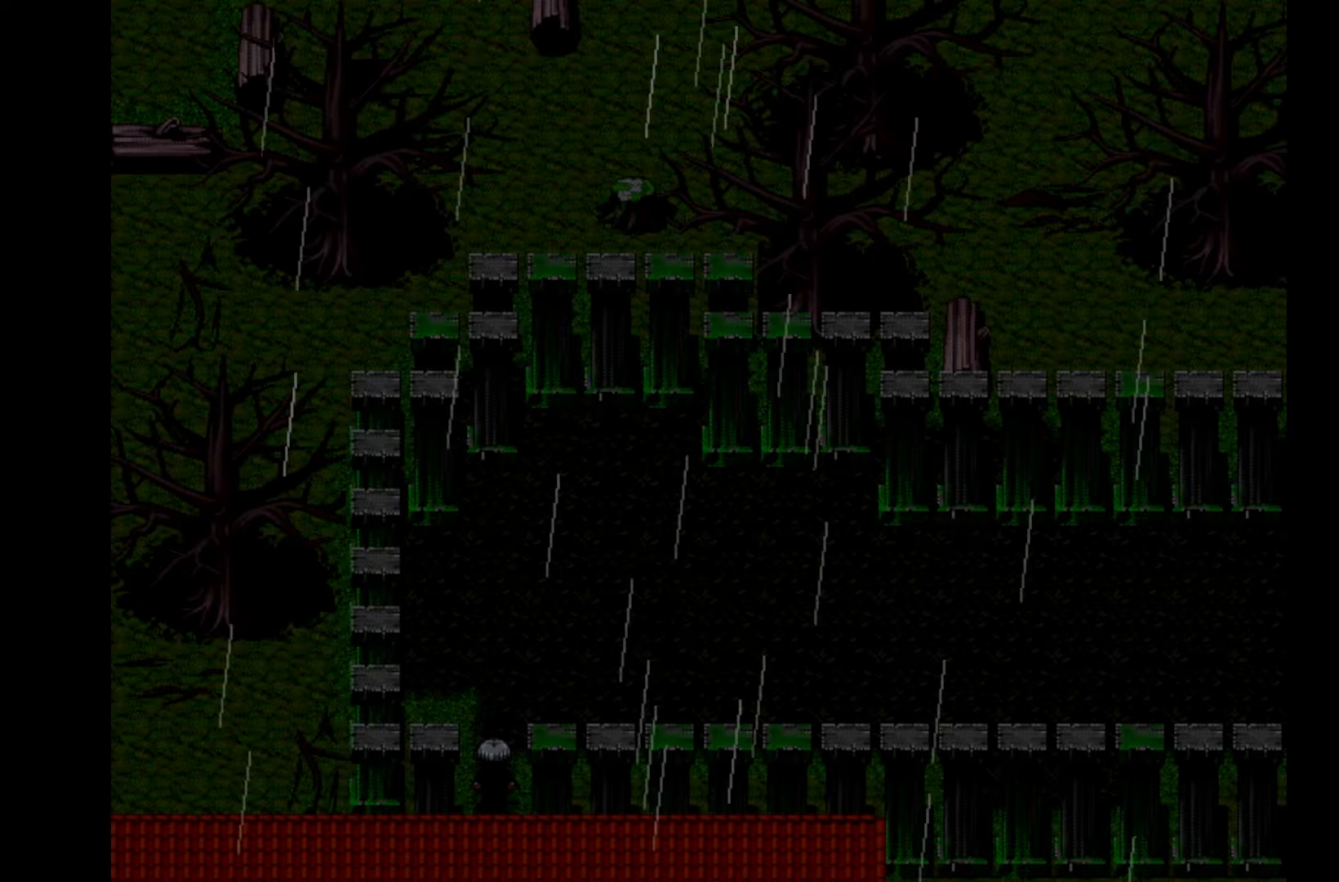
{"keys": [], "events": []}
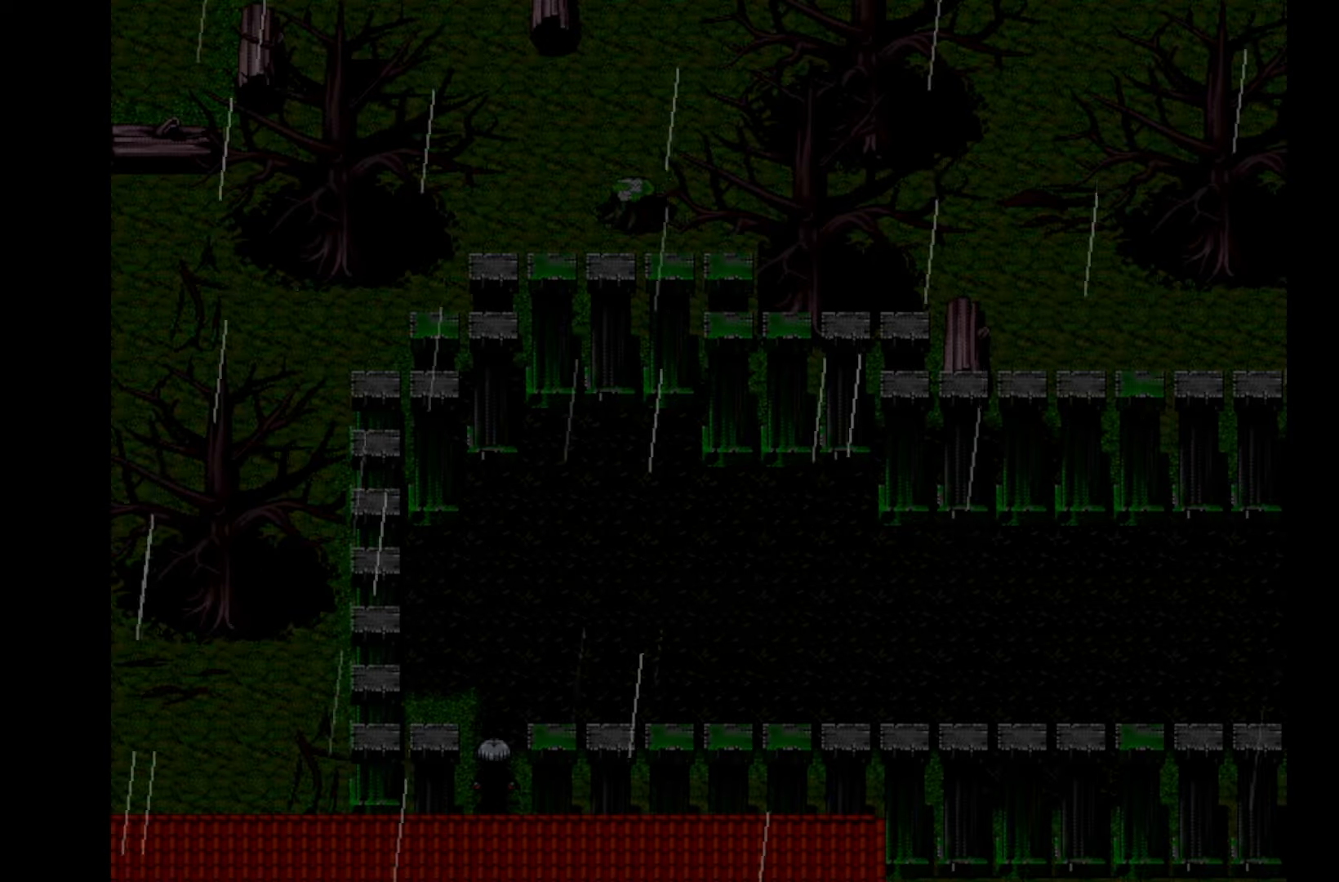
{"keys": [], "events": []}
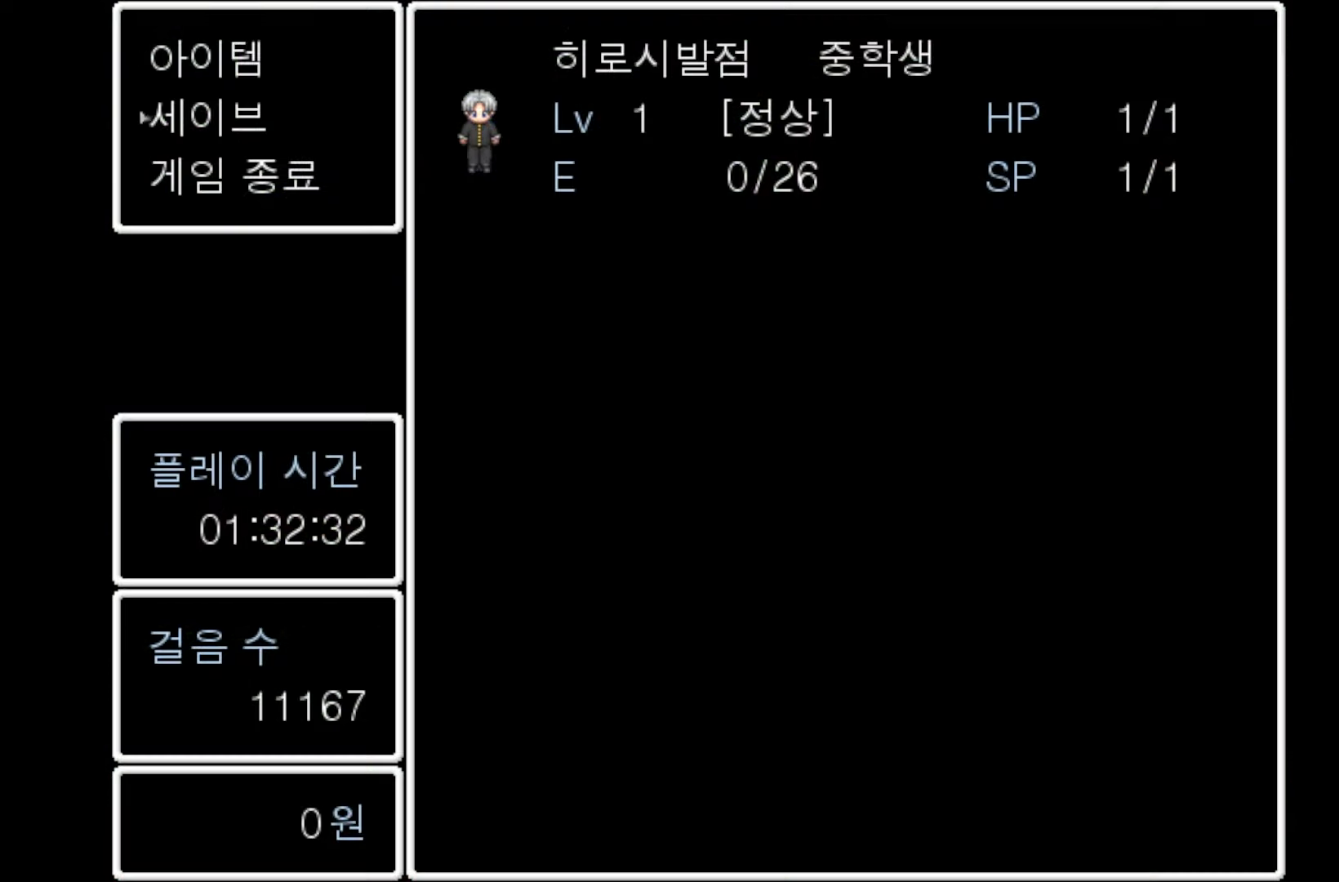
{"keys": ["space"], "events": [[66, "space", "down"], [183, "space", "up"], [500, "space", "down"]]}
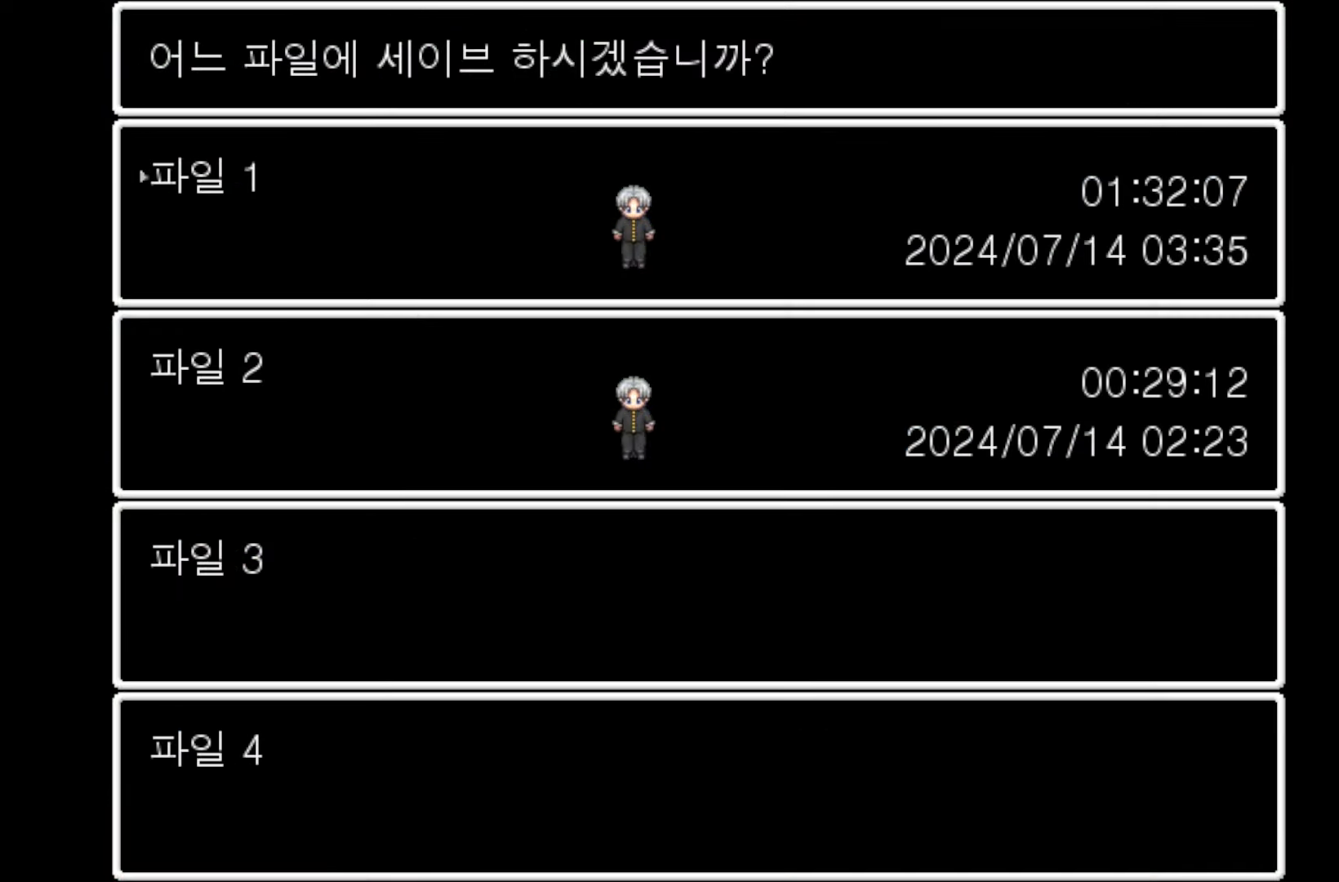
{"keys": [], "events": [[133, "space", "up"]]}
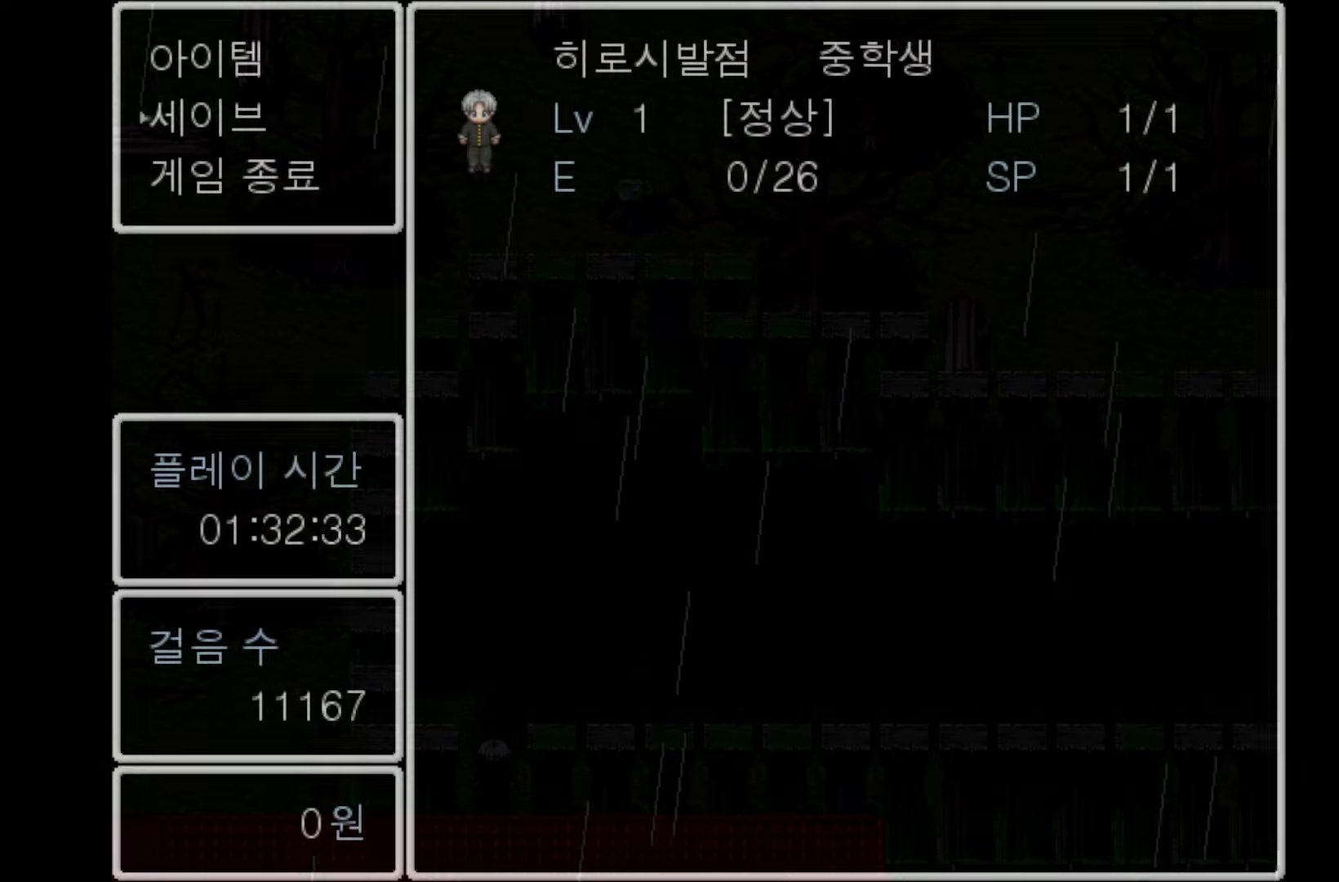
{"keys": [], "events": []}
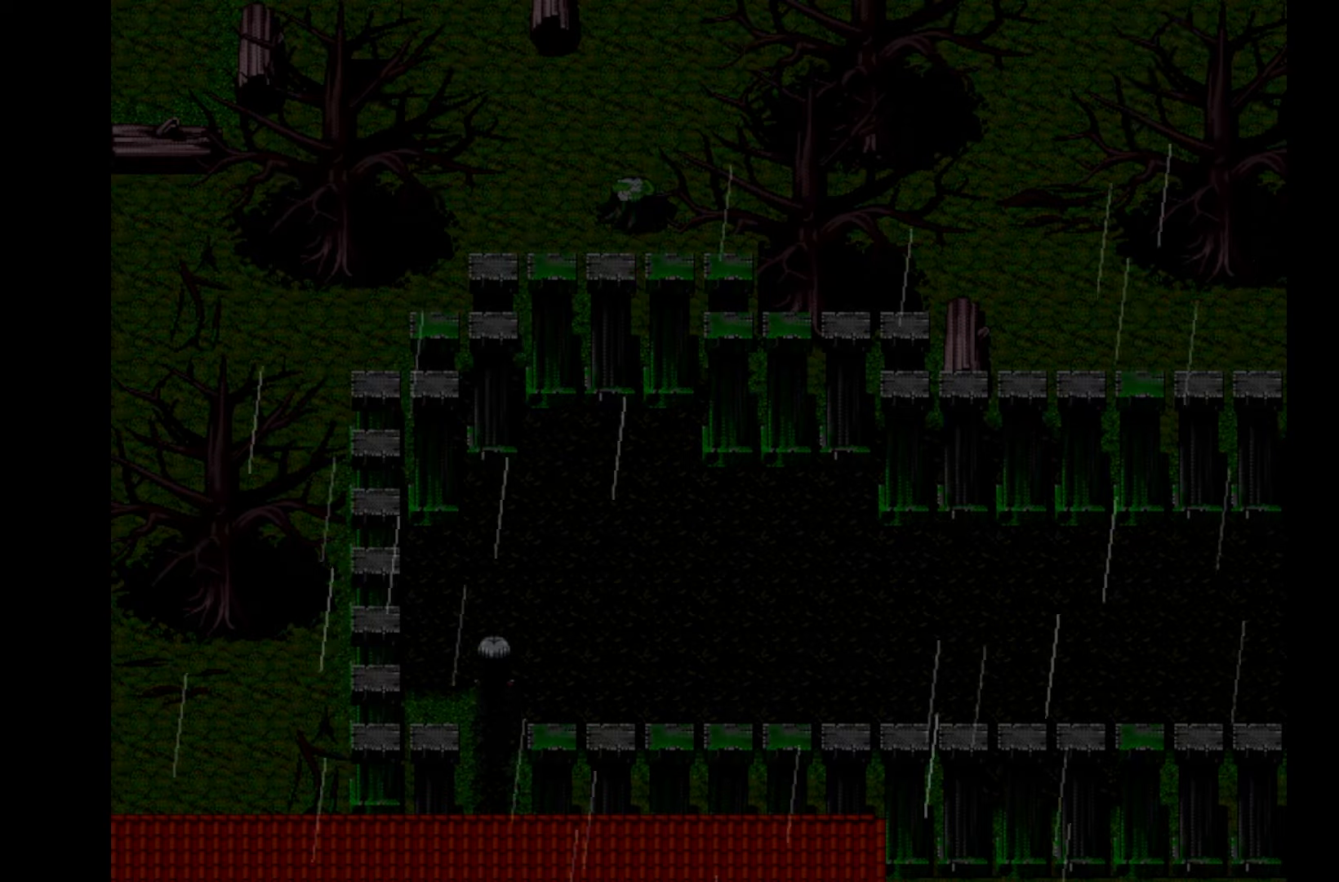
{"keys": [], "events": []}
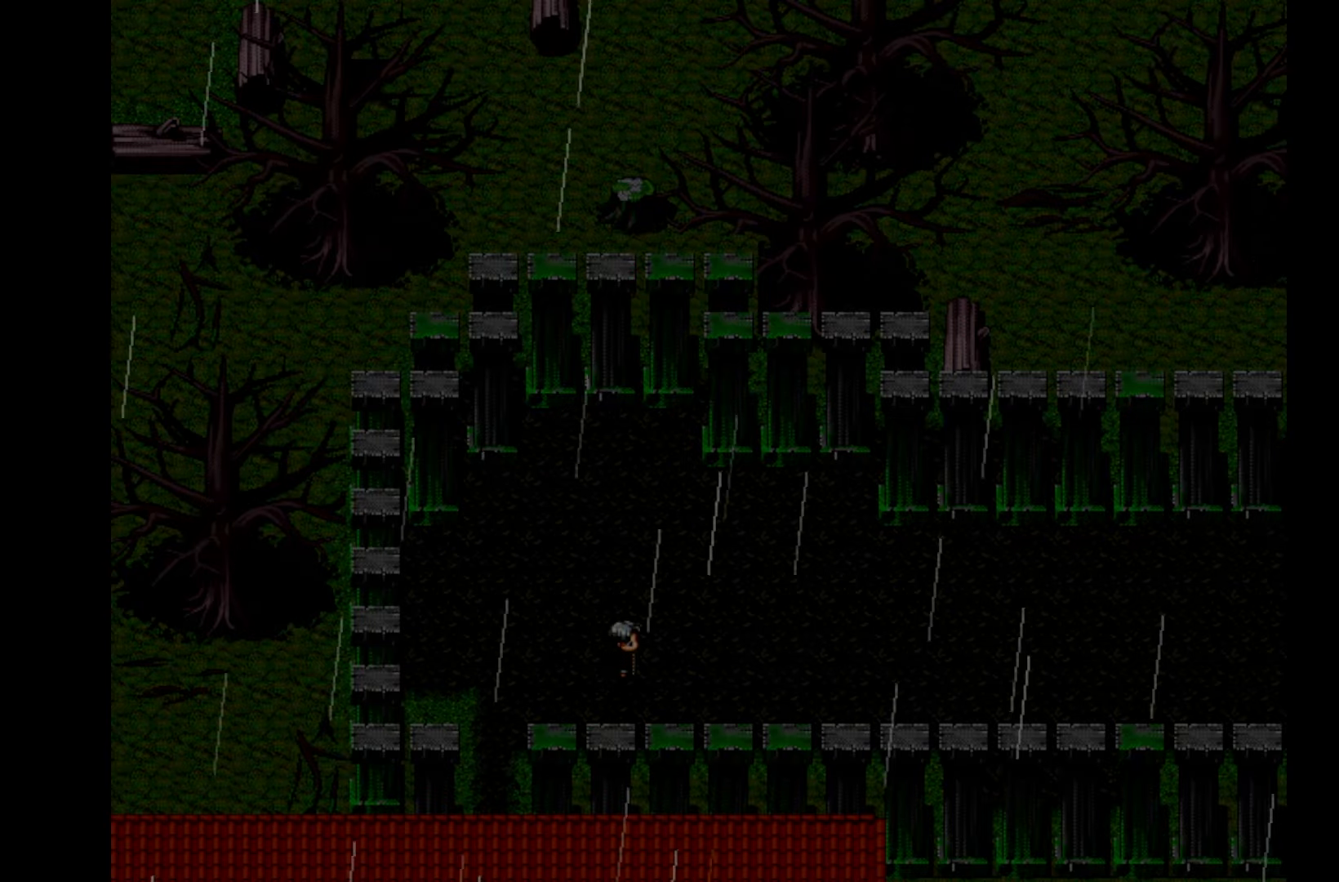
{"keys": [], "events": []}
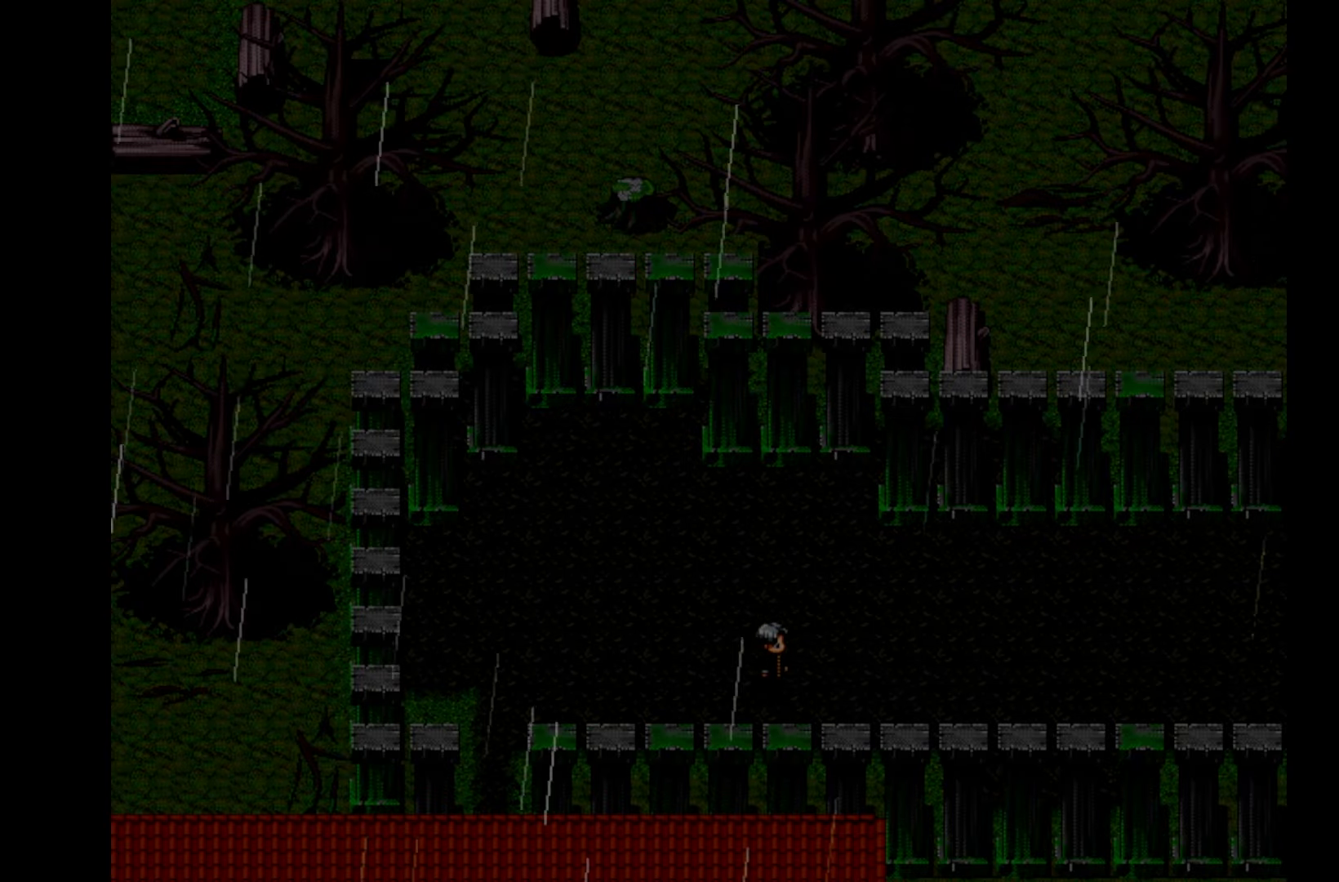
{"keys": [], "events": []}
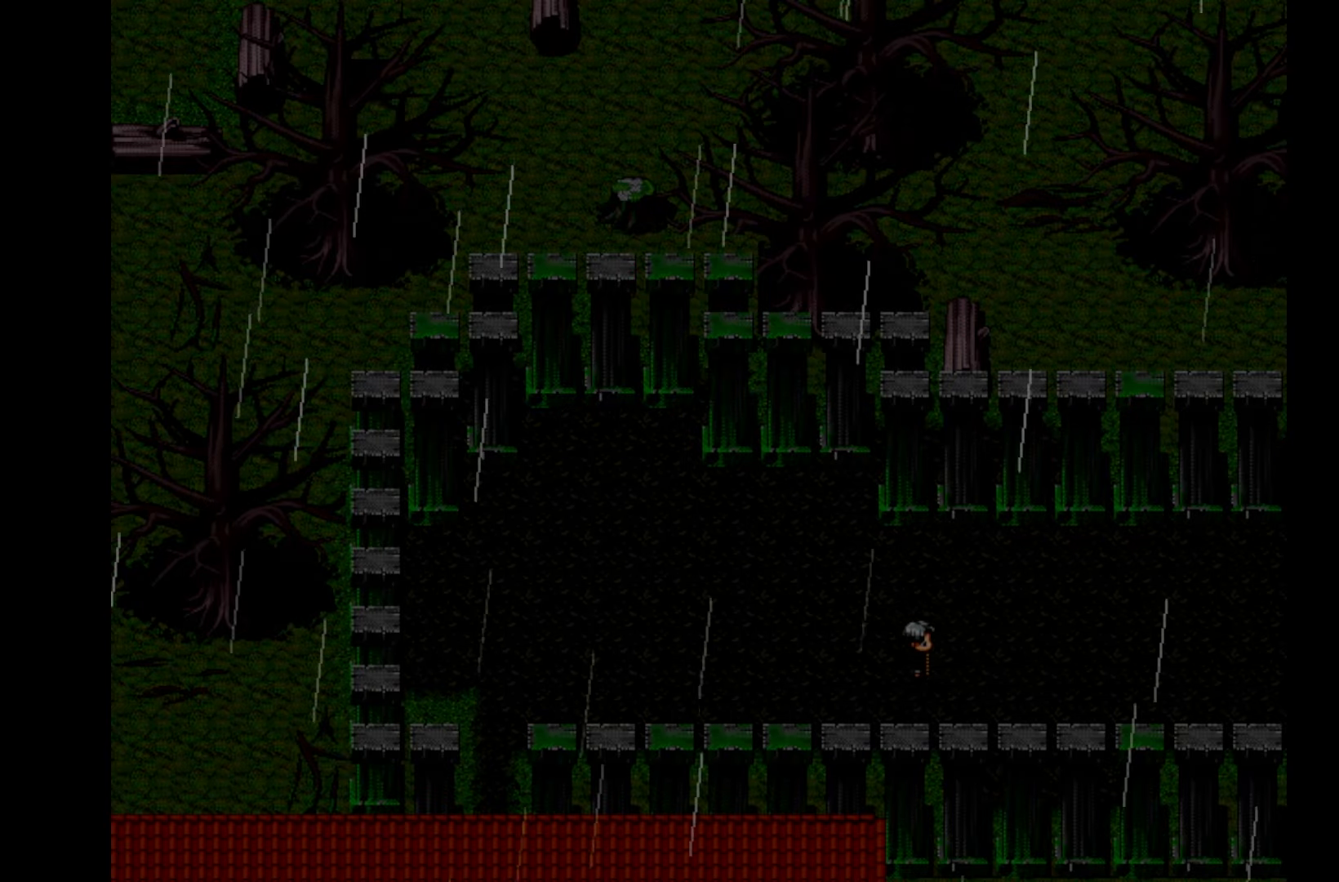
{"keys": [], "events": []}
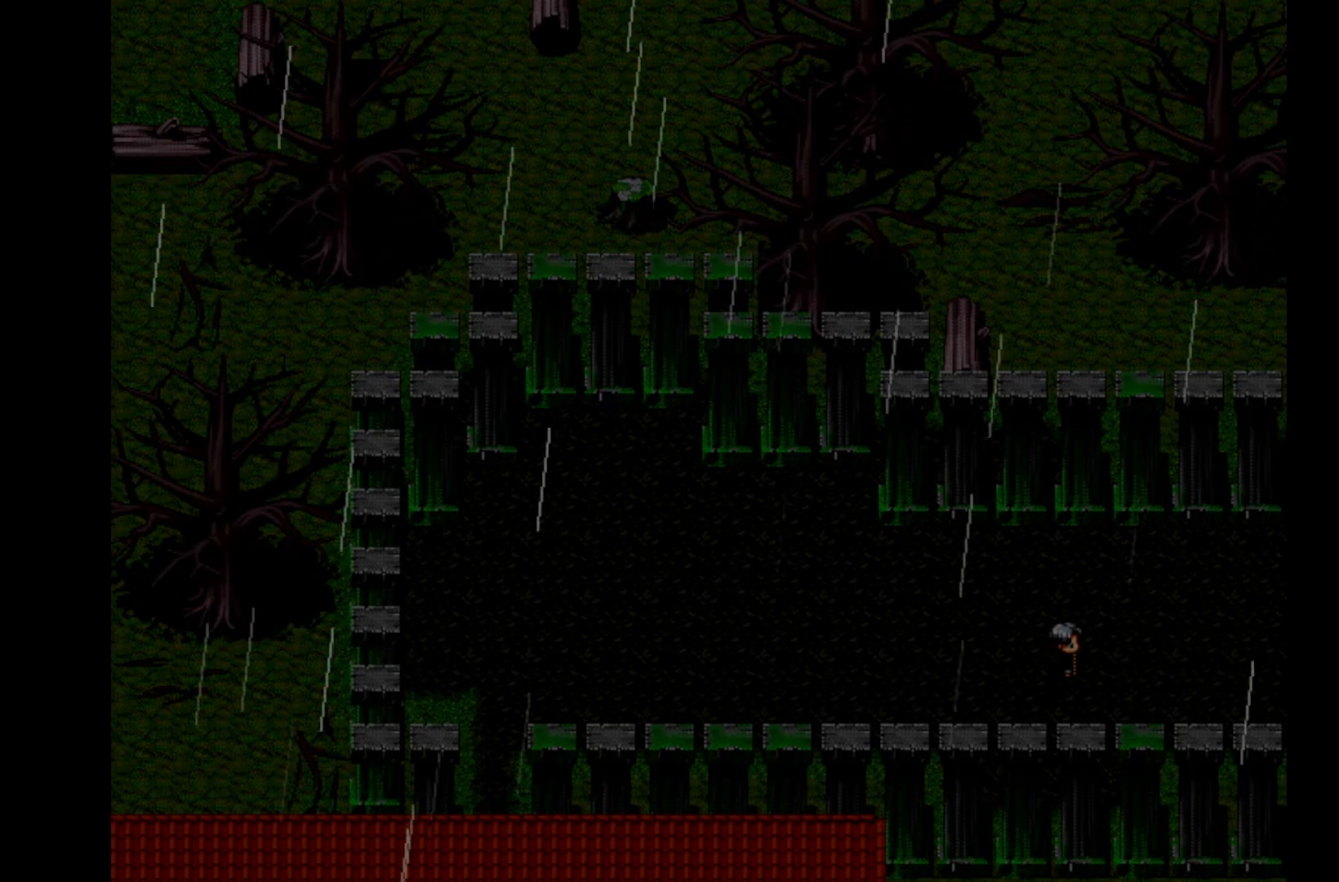
{"keys": [], "events": []}